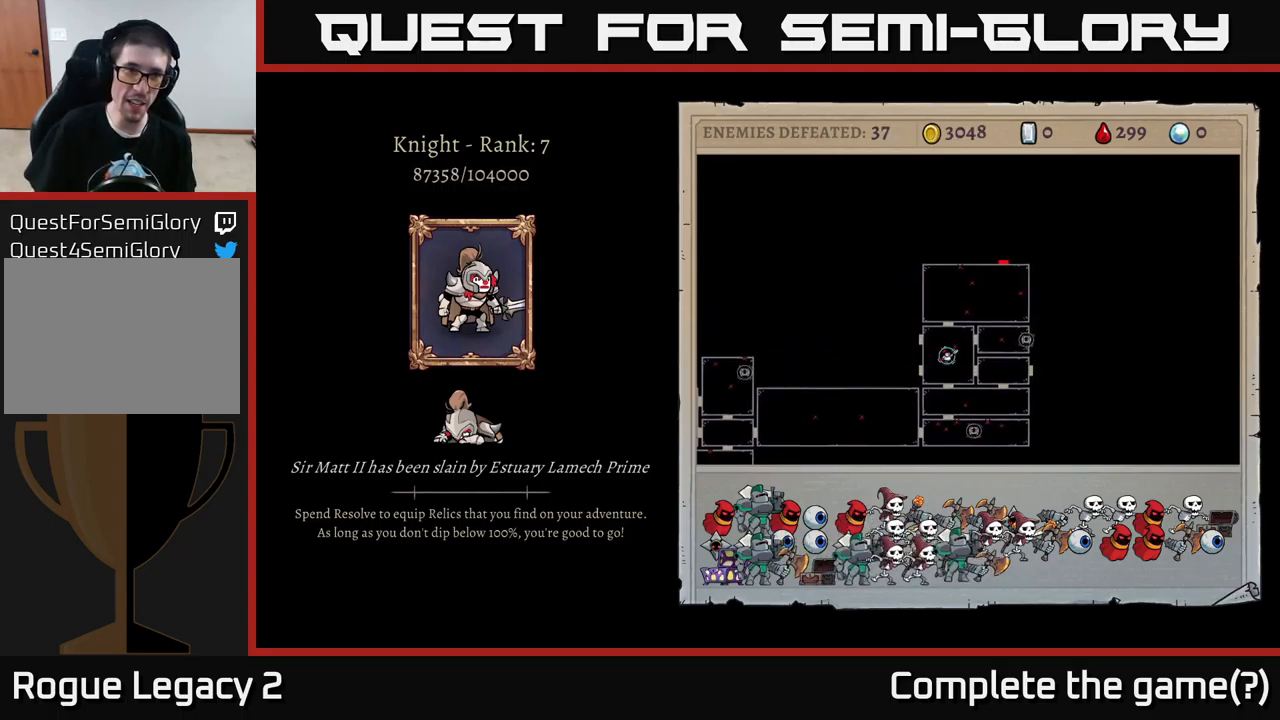
Gameplay with a controller (Xbox layout); each line is a JSON object with the inputs held at the frame after it. "events" lists button and stick changes between this image and that frame as [ms after this image, input, new state], when the widget could be followed in between.
{"buttons": ["A"], "left_stick": "center", "right_stick": "center", "events": [[317, "A", "down"]]}
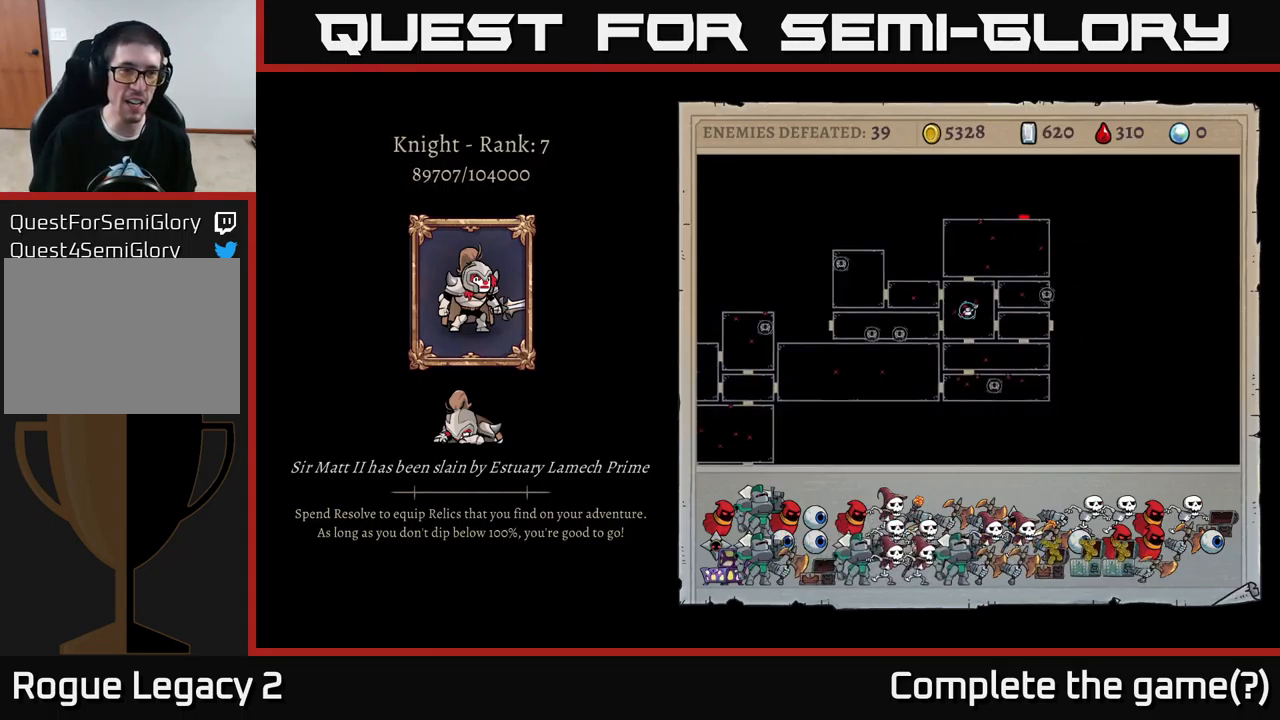
{"buttons": [], "left_stick": "center", "right_stick": "center", "events": [[117, "A", "up"]]}
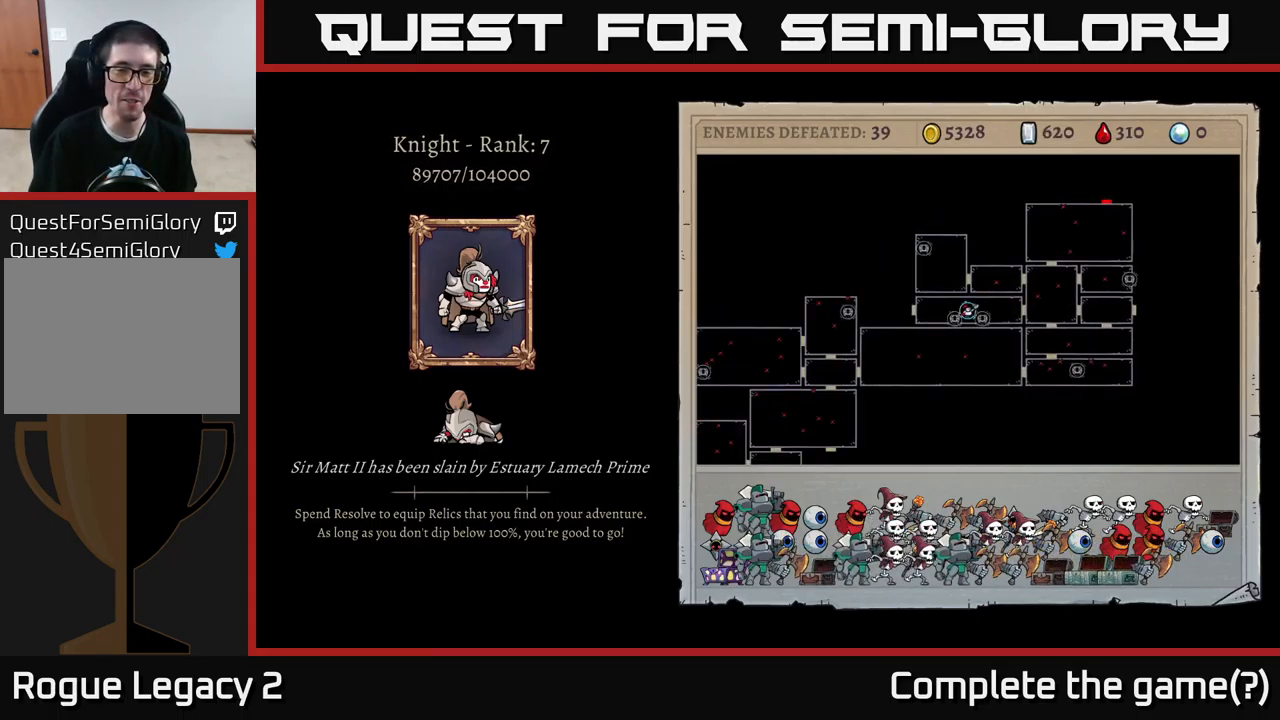
{"buttons": ["A"], "left_stick": "center", "right_stick": "center", "events": [[467, "A", "down"]]}
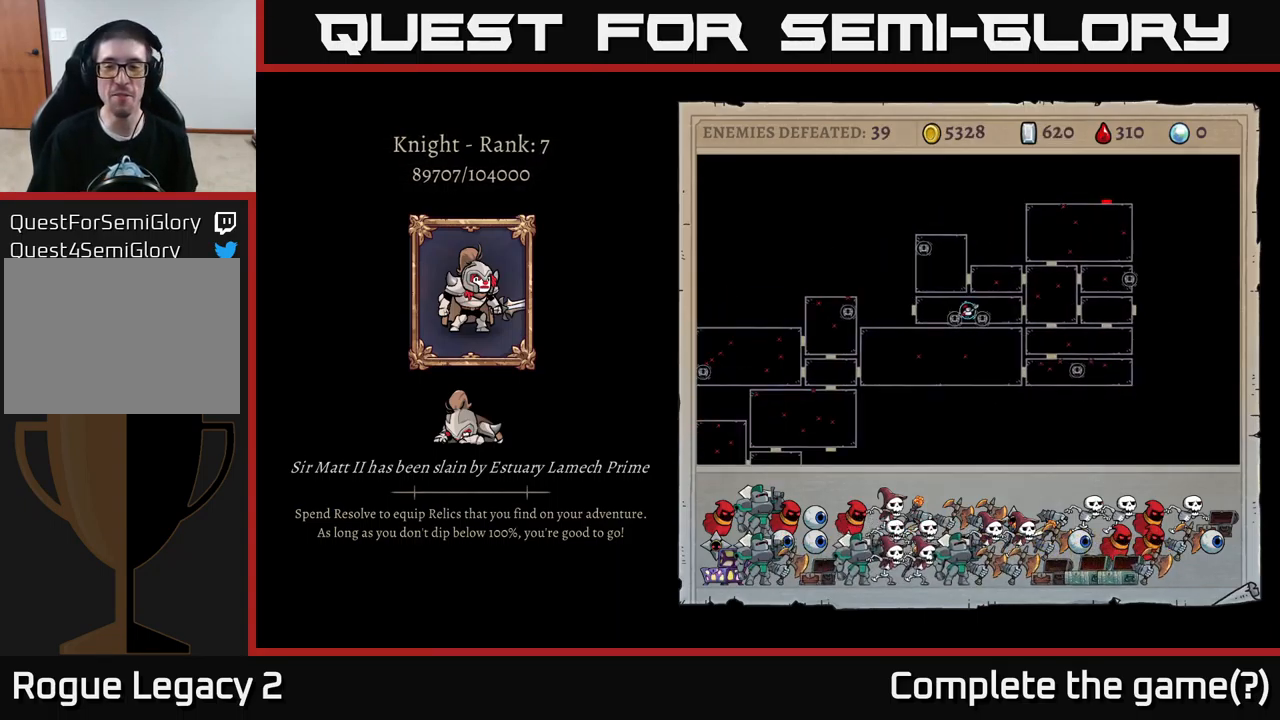
{"buttons": ["A"], "left_stick": "center", "right_stick": "center", "events": []}
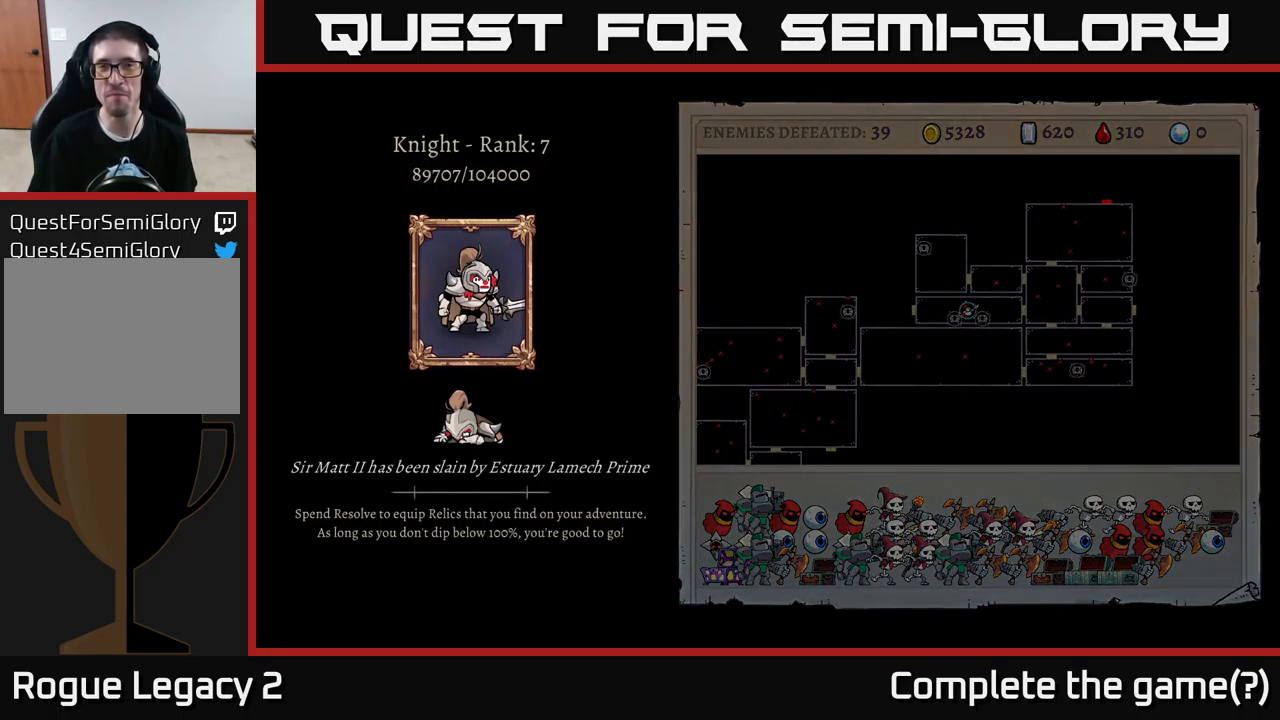
{"buttons": ["A"], "left_stick": "center", "right_stick": "center", "events": [[117, "A", "up"], [450, "A", "down"]]}
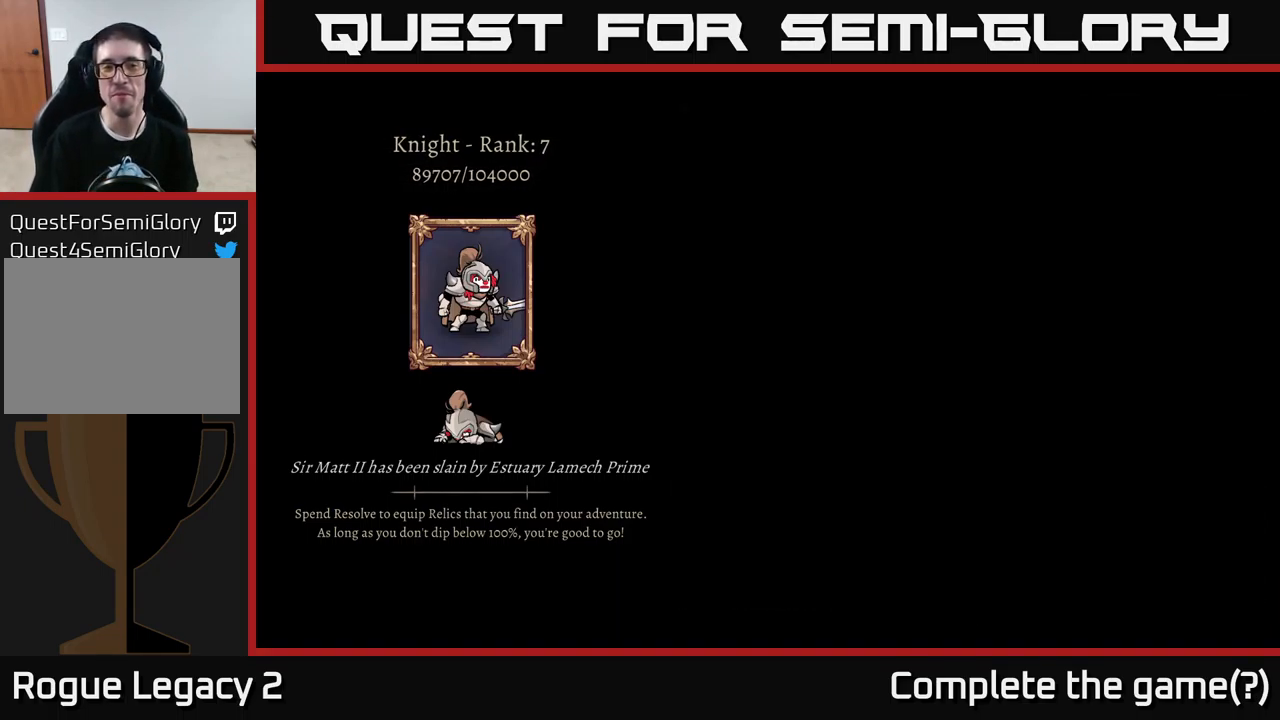
{"buttons": ["A"], "left_stick": "center", "right_stick": "center", "events": []}
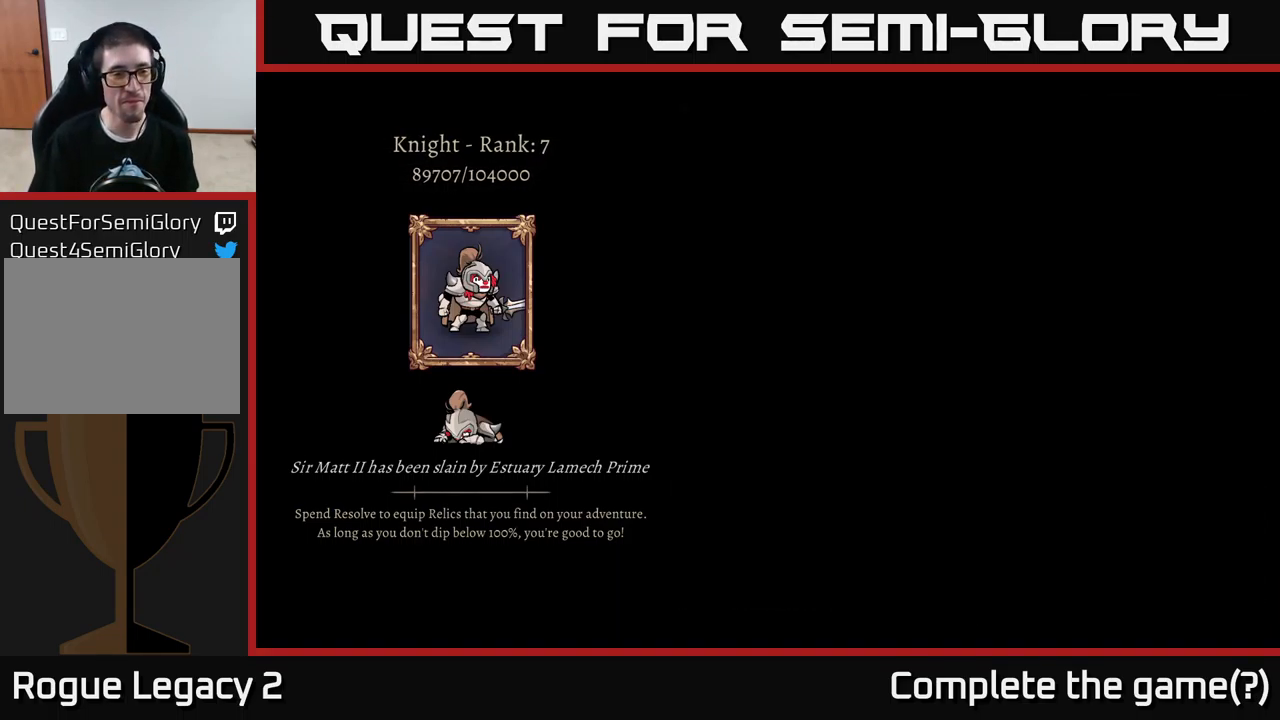
{"buttons": ["A"], "left_stick": "center", "right_stick": "center", "events": []}
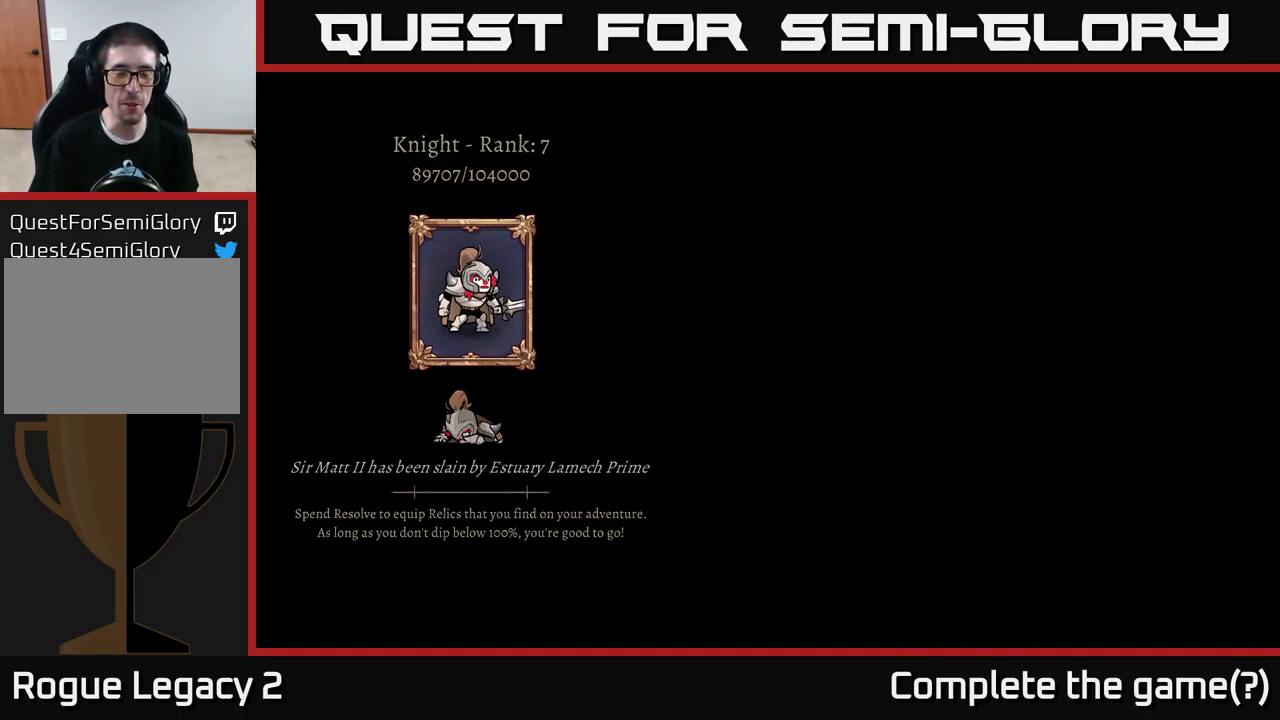
{"buttons": [], "left_stick": "center", "right_stick": "center", "events": [[134, "A", "up"]]}
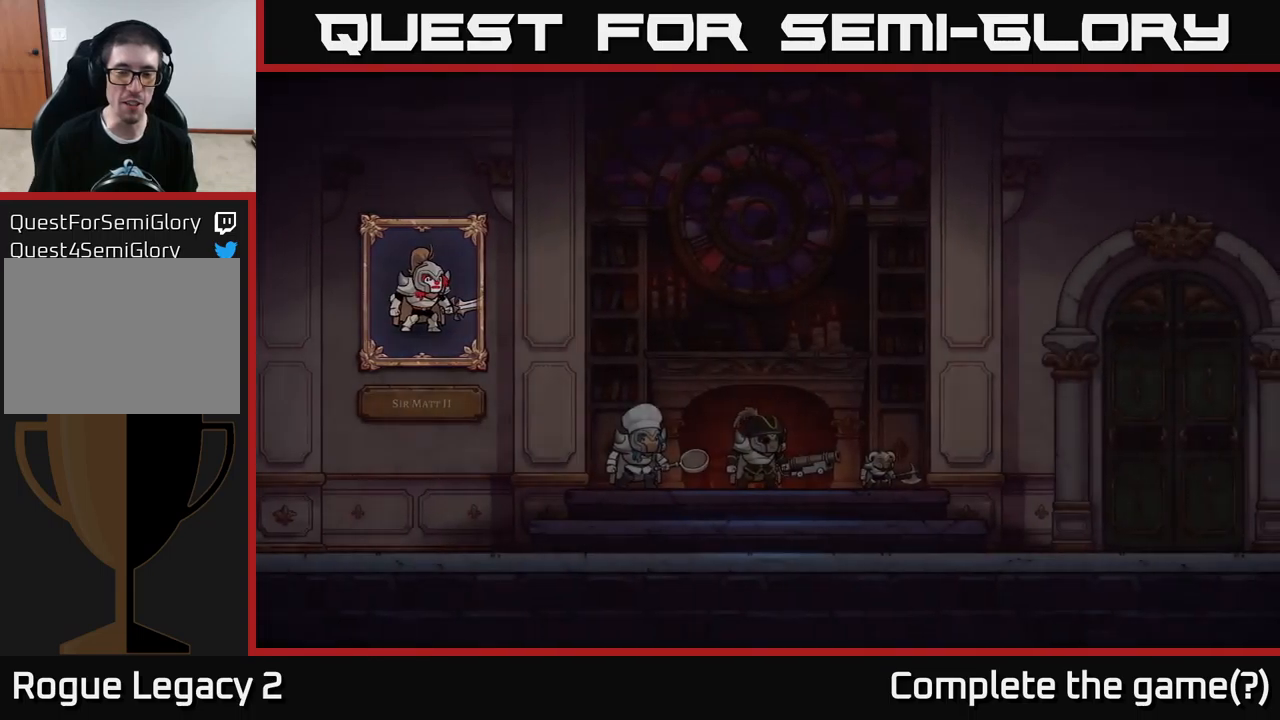
{"buttons": [], "left_stick": "center", "right_stick": "center", "events": []}
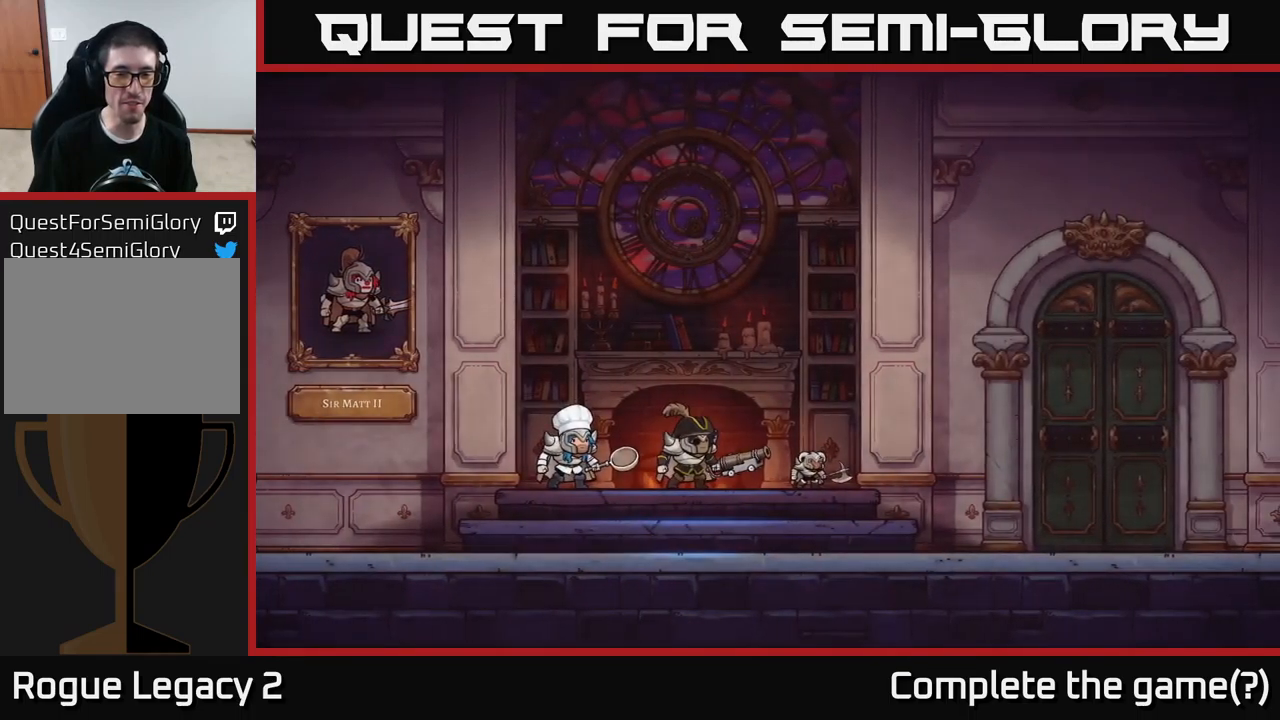
{"buttons": [], "left_stick": "right", "right_stick": "center", "events": [[400, "left_stick", "right"]]}
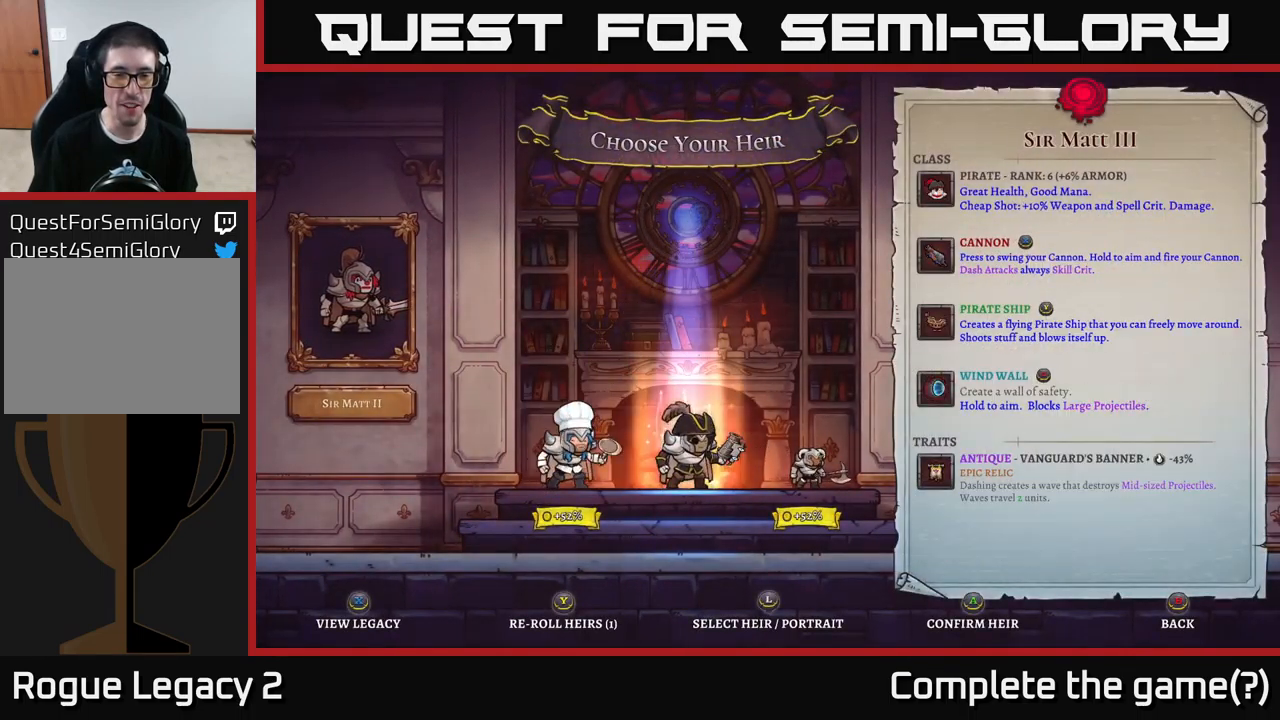
{"buttons": [], "left_stick": "center", "right_stick": "center", "events": [[50, "left_stick", "center"], [133, "left_stick", "right"], [266, "left_stick", "center"]]}
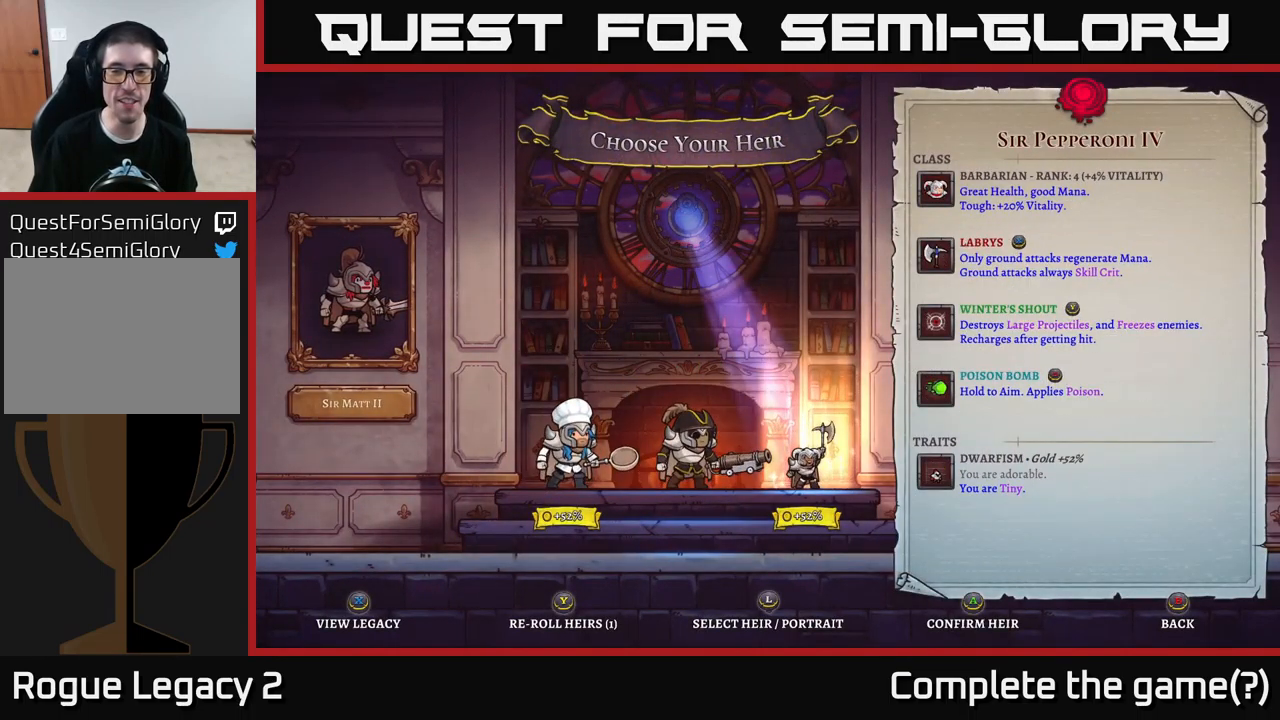
{"buttons": [], "left_stick": "center", "right_stick": "center", "events": []}
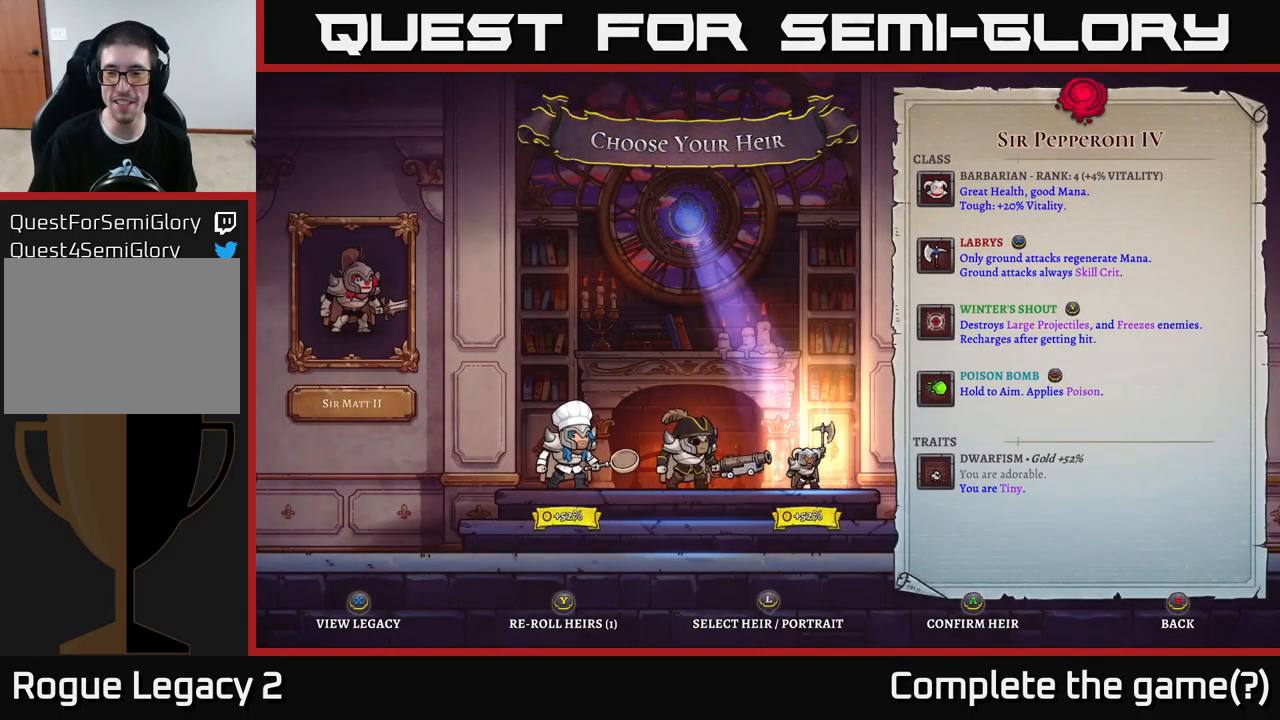
{"buttons": [], "left_stick": "center", "right_stick": "center", "events": []}
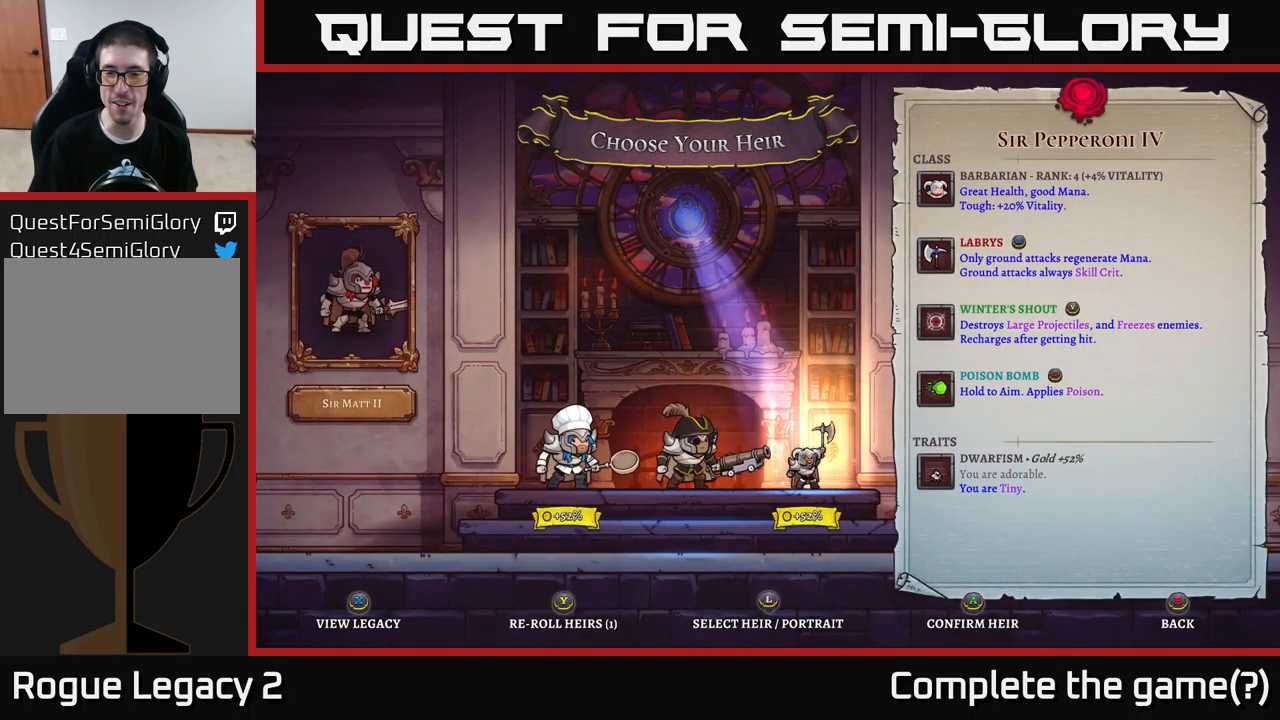
{"buttons": [], "left_stick": "center", "right_stick": "center", "events": []}
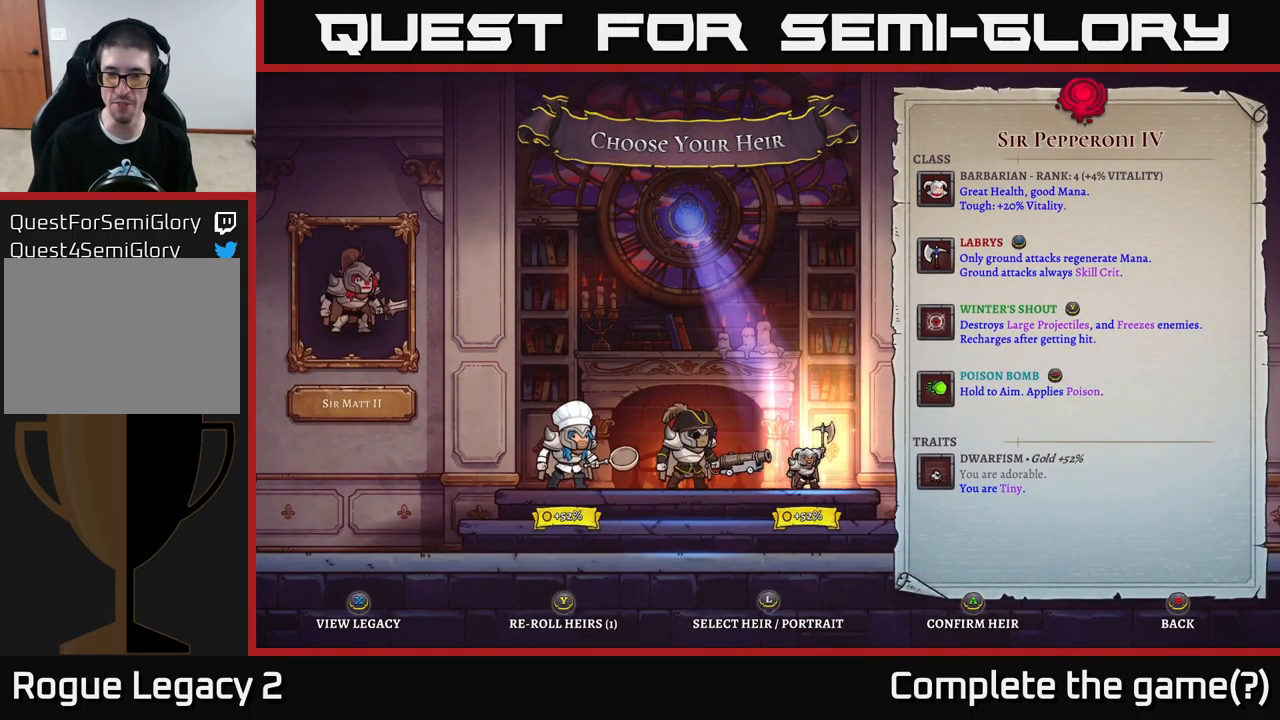
{"buttons": [], "left_stick": "center", "right_stick": "center", "events": []}
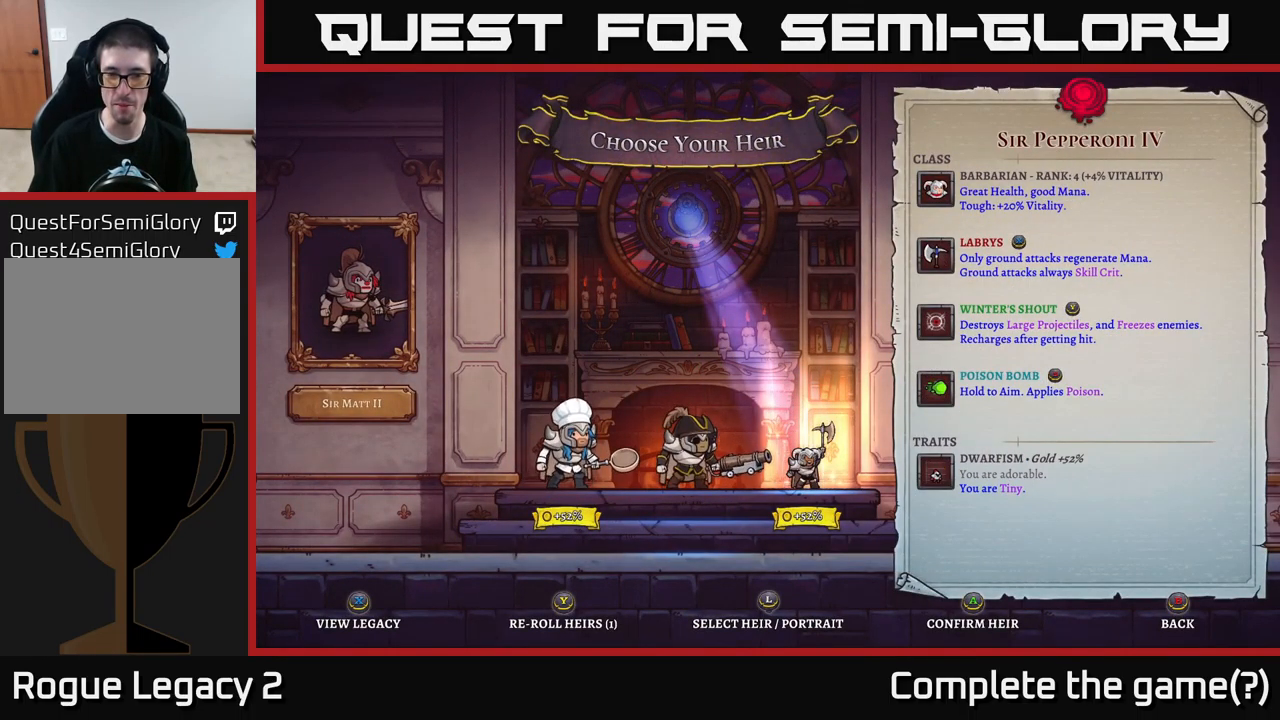
{"buttons": [], "left_stick": "left", "right_stick": "center", "events": [[350, "left_stick", "left"]]}